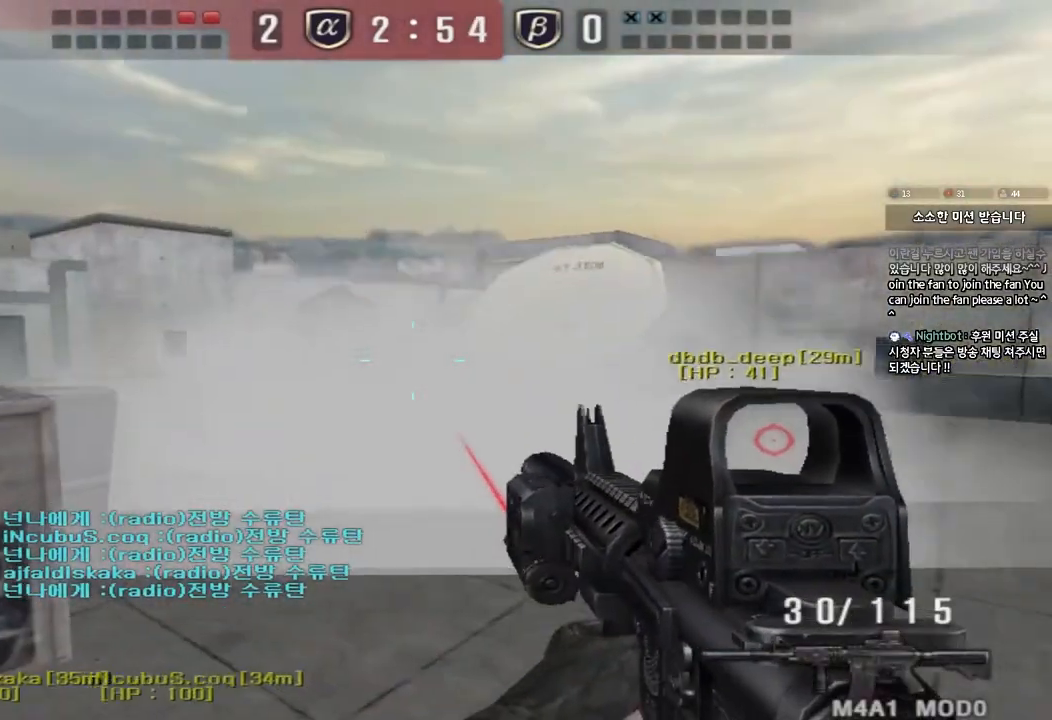
Gameplay with keyboard; each line is a JSON object with the keys held at the frame after it. "events" lists presses ("down") and releases ("up") of "a", "ctrl", "d", "e", "f", "q", "r", "s", "shift", "space", "tab" and "w" between this image and that frame as [ms after this image, input, new state], when the widget could be followed in between. No other keys are recorded. Mouse input is not recorded.
{"keys": ["d", "w"], "events": [[117, "d", "down"], [117, "w", "down"], [267, "ctrl", "down"], [283, "d", "up"], [283, "w", "up"], [367, "d", "down"], [383, "w", "down"], [400, "ctrl", "up"]]}
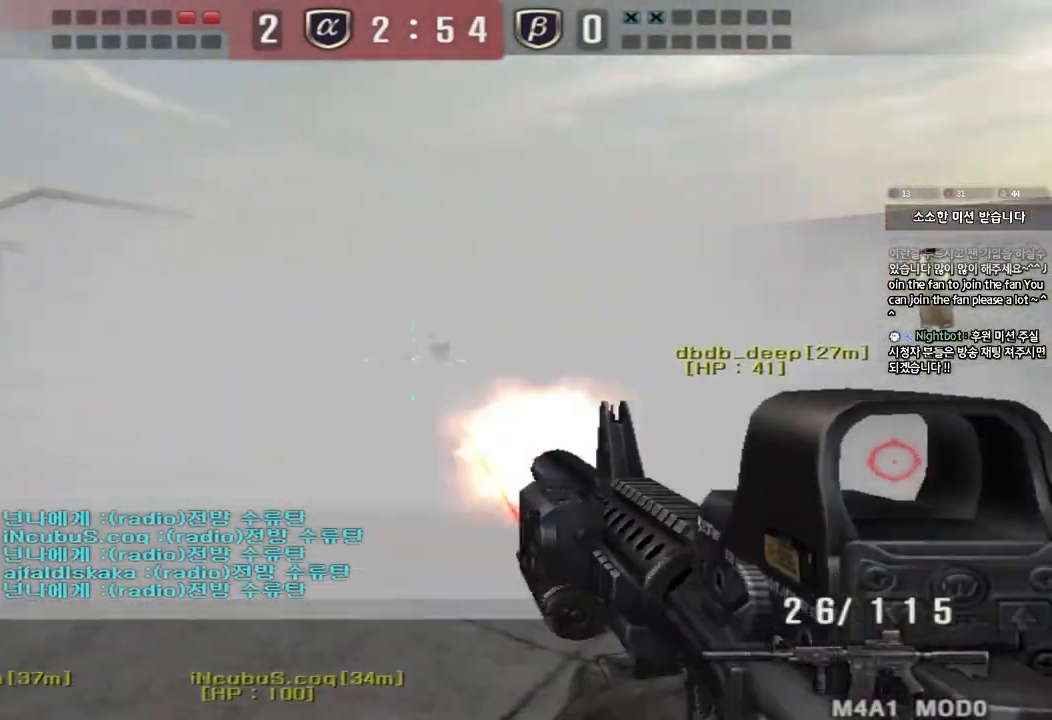
{"keys": ["shift"], "events": [[117, "shift", "down"], [133, "d", "up"], [133, "w", "up"], [183, "space", "down"], [300, "space", "up"]]}
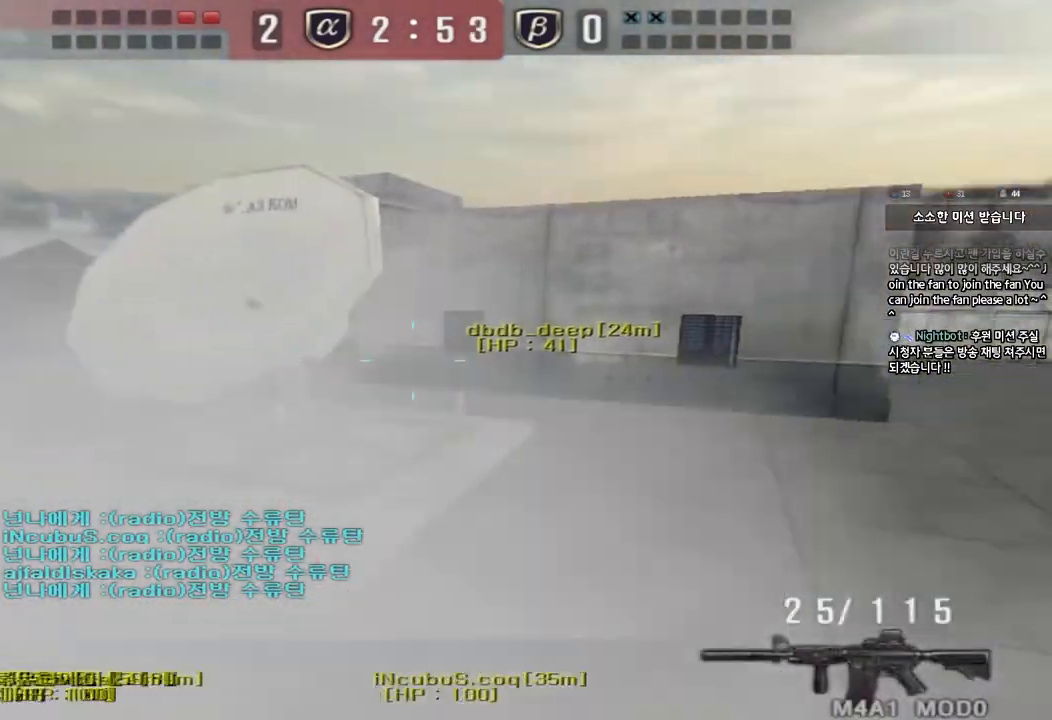
{"keys": ["d", "w"], "events": [[100, "shift", "up"], [183, "w", "down"], [200, "d", "down"]]}
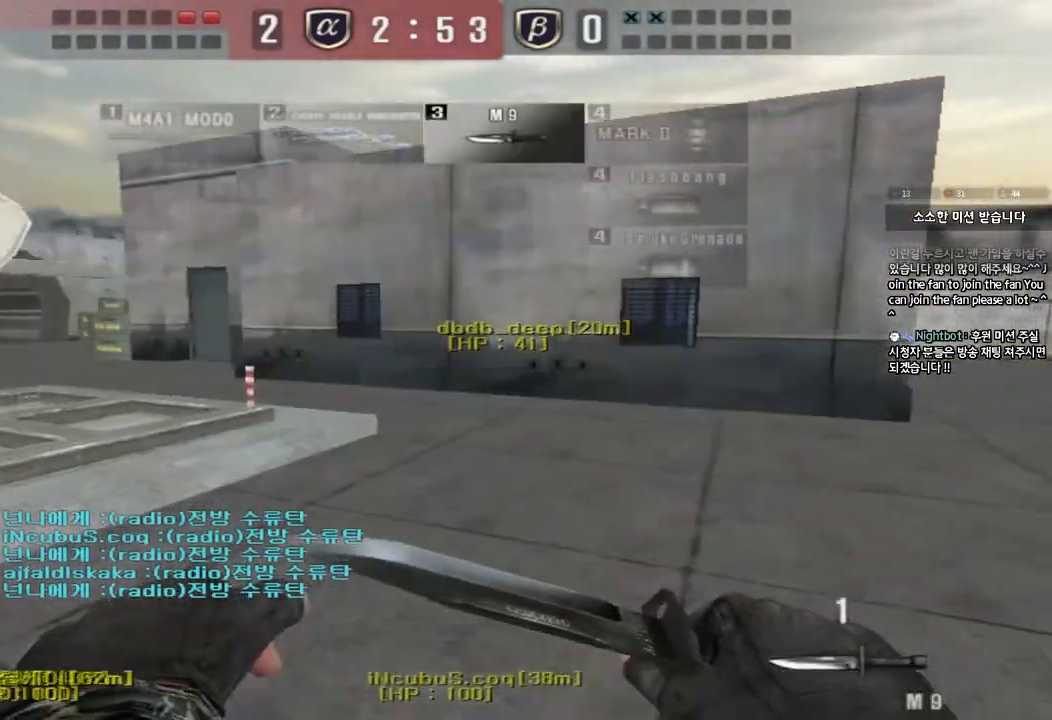
{"keys": ["d", "w"], "events": []}
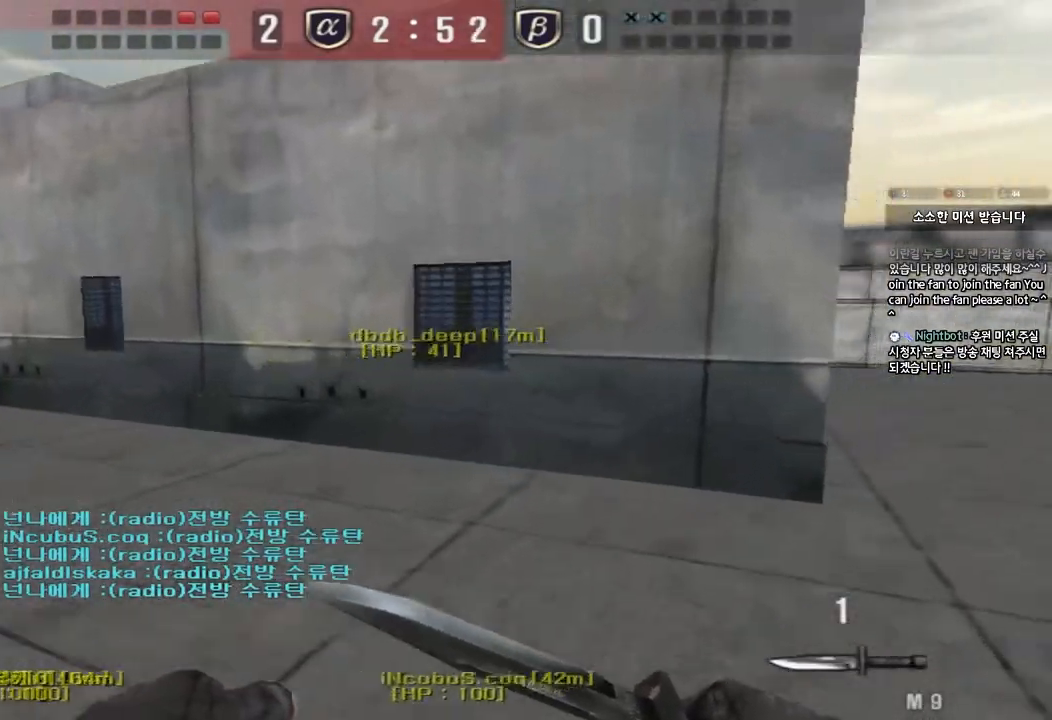
{"keys": ["d", "w"], "events": []}
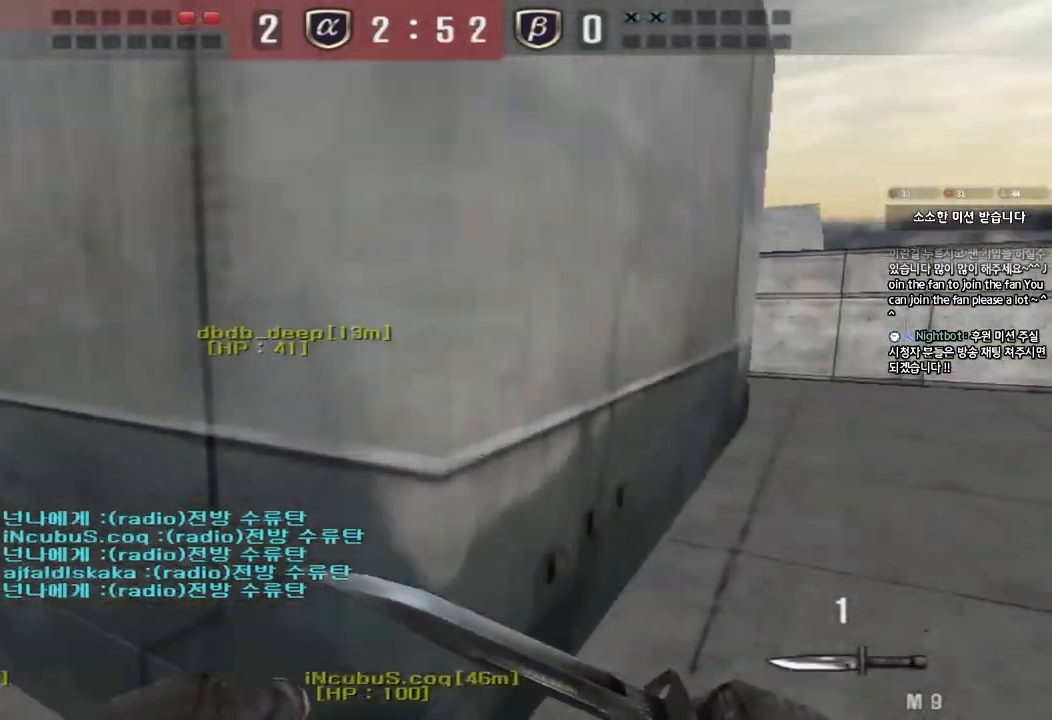
{"keys": ["ctrl", "w"], "events": [[500, "ctrl", "down"], [500, "d", "up"]]}
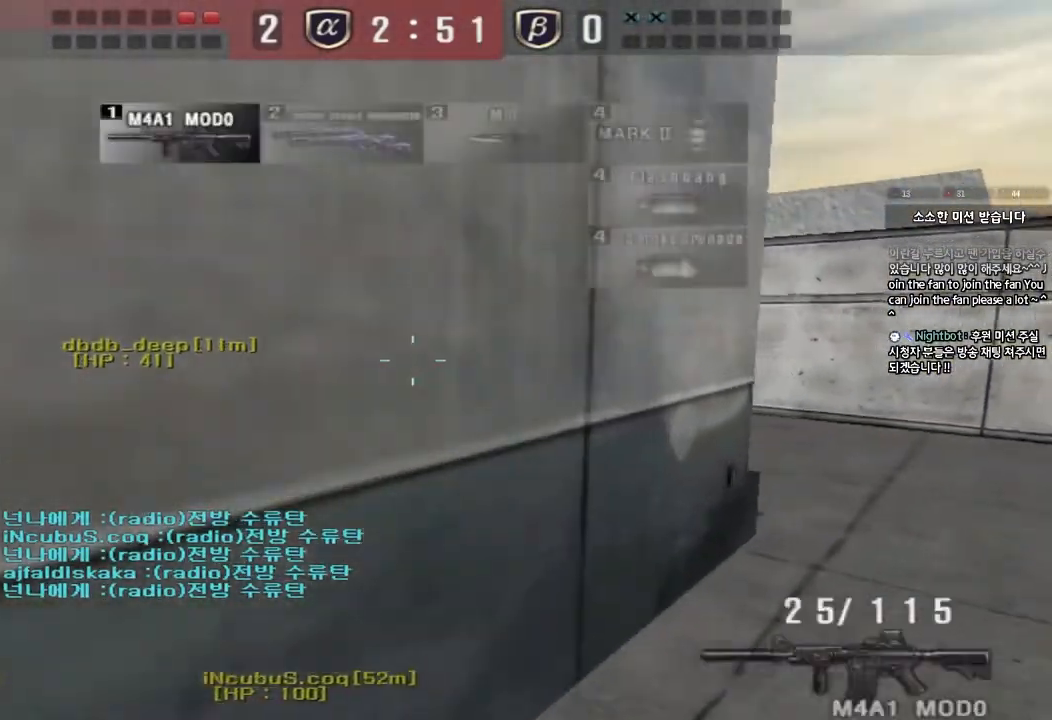
{"keys": ["shift"], "events": [[17, "w", "up"], [100, "ctrl", "up"], [100, "d", "down"], [100, "w", "down"], [333, "shift", "down"], [350, "d", "up"], [367, "w", "up"], [400, "space", "down"], [500, "space", "up"]]}
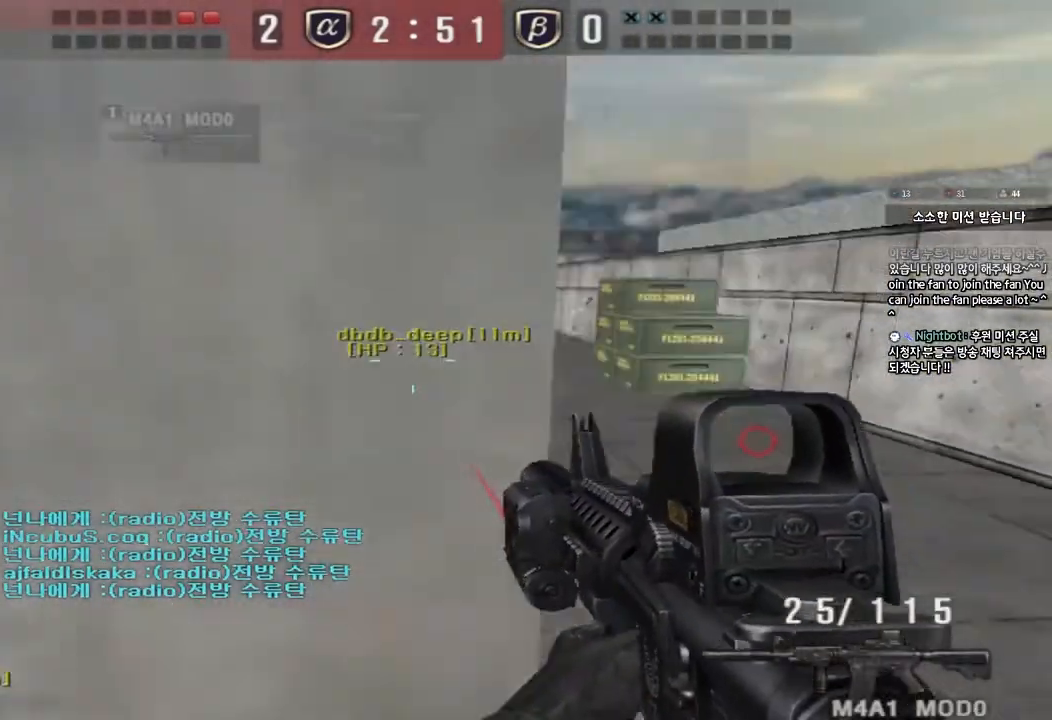
{"keys": ["d", "w"], "events": [[250, "shift", "up"], [317, "w", "down"], [333, "d", "down"]]}
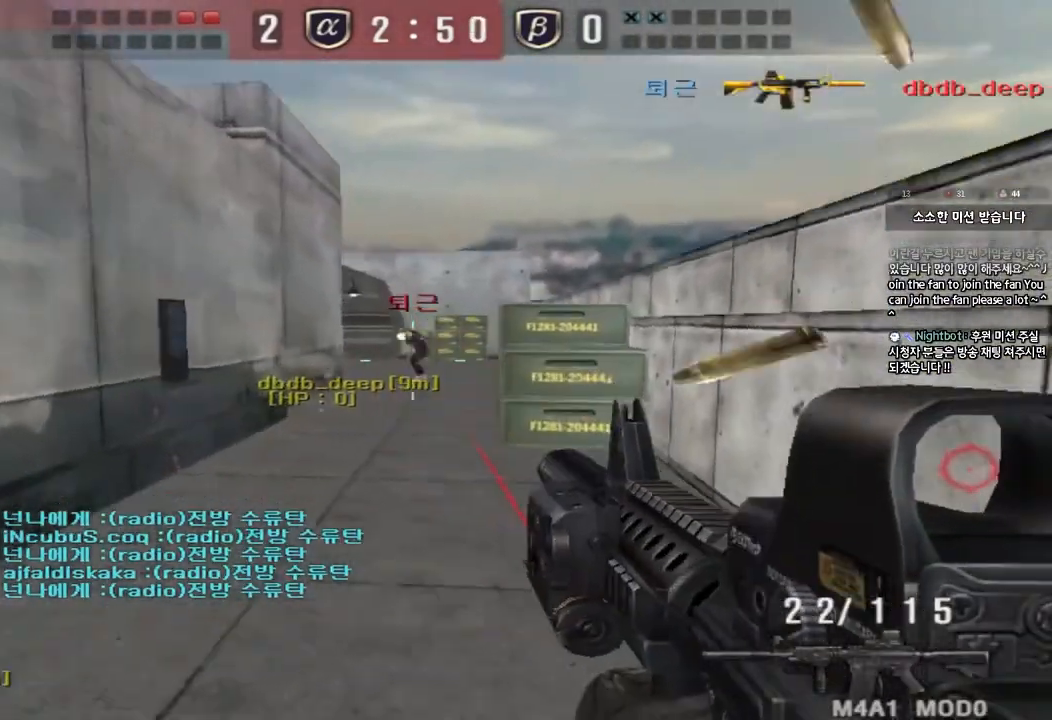
{"keys": ["a", "s"], "events": [[83, "ctrl", "down"], [100, "d", "up"], [100, "space", "down"], [100, "w", "up"], [167, "s", "down"], [183, "a", "down"], [217, "ctrl", "up"], [217, "space", "up"], [317, "ctrl", "down"], [450, "ctrl", "up"]]}
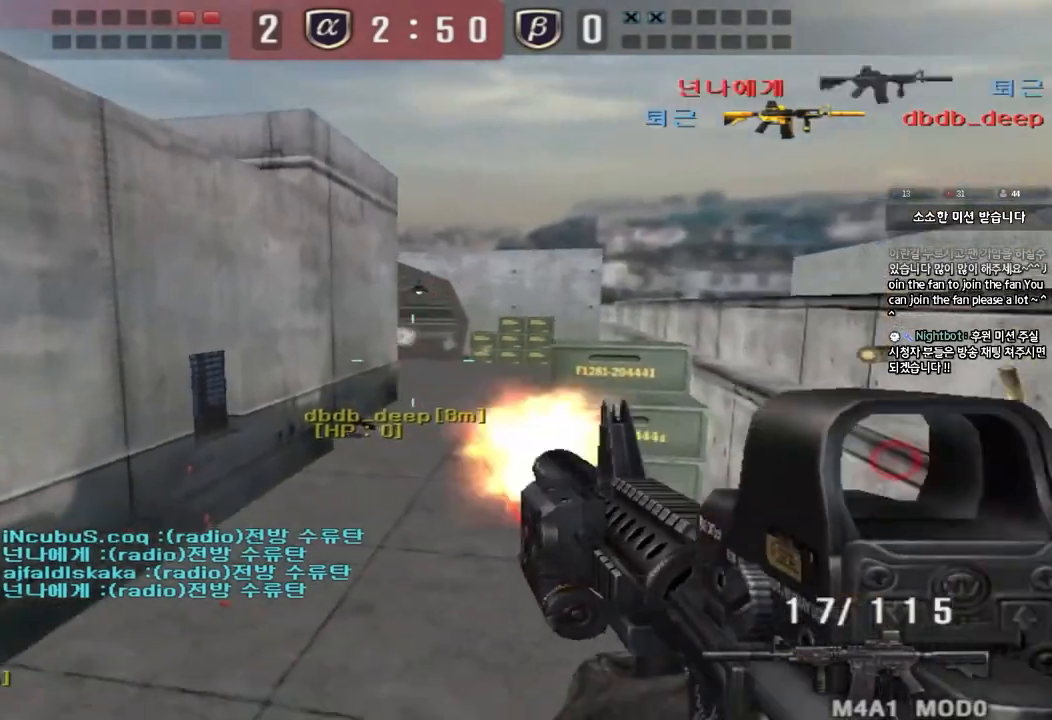
{"keys": ["a", "shift"], "events": [[33, "ctrl", "down"], [200, "ctrl", "up"], [350, "s", "up"], [350, "shift", "down"], [383, "a", "up"], [383, "space", "down"], [450, "space", "up"], [500, "a", "down"]]}
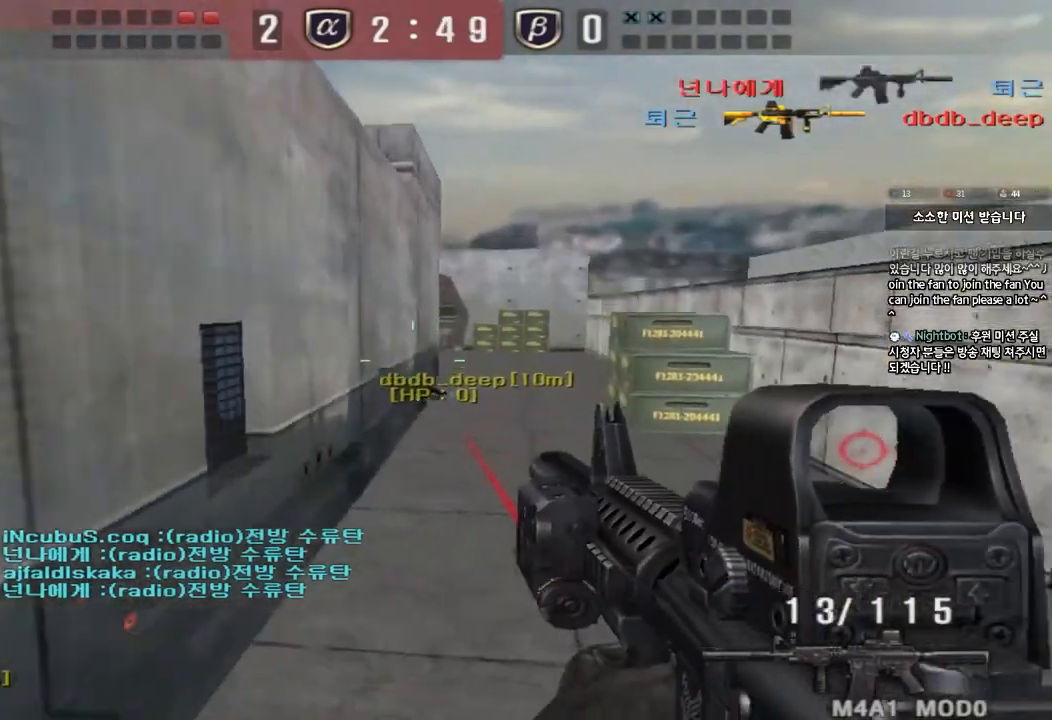
{"keys": ["a", "w"], "events": [[33, "shift", "up"], [33, "w", "down"], [100, "r", "down"], [167, "shift", "down"], [200, "r", "up"], [333, "shift", "up"]]}
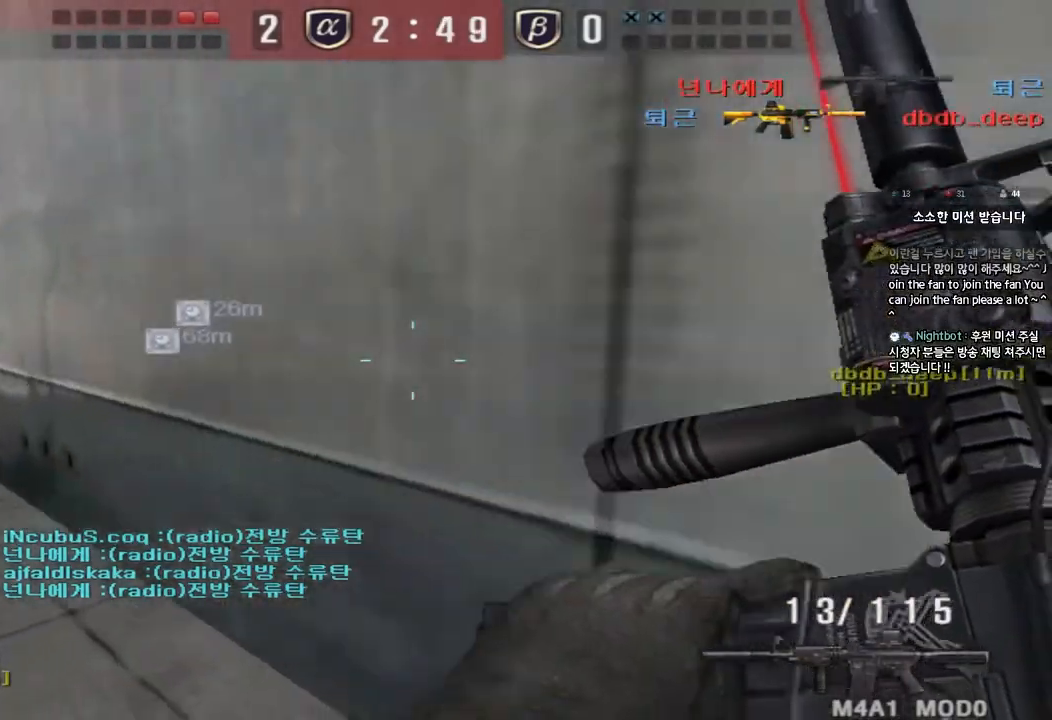
{"keys": ["a", "w"], "events": [[183, "ctrl", "down"], [183, "w", "up"], [200, "a", "up"], [300, "a", "down"], [317, "w", "down"], [333, "ctrl", "up"]]}
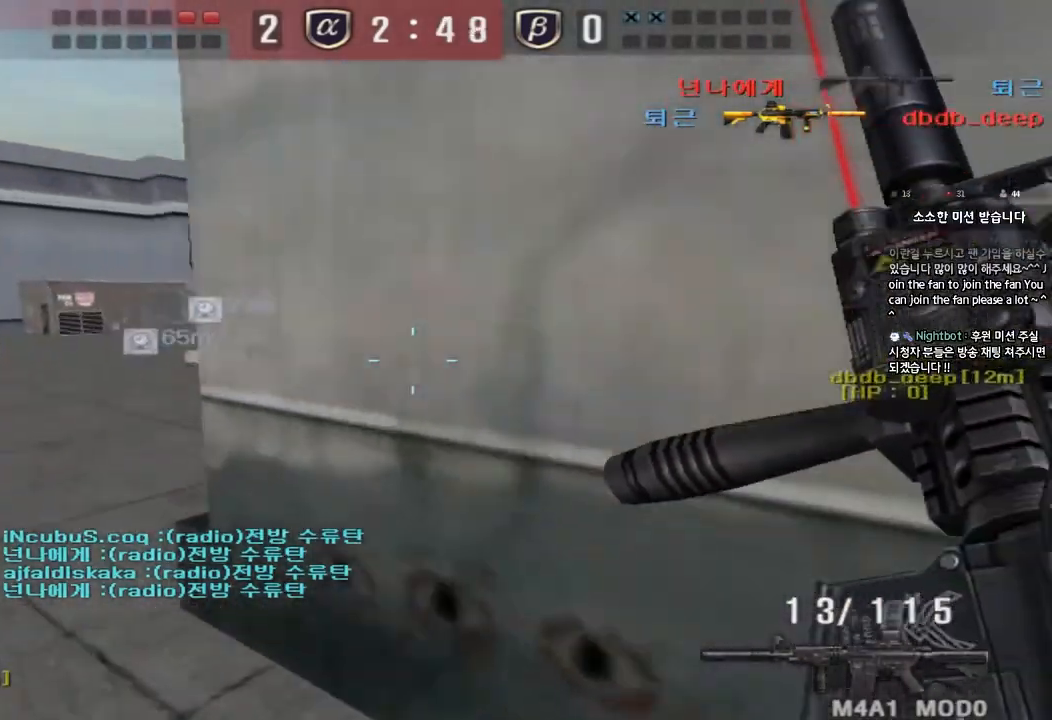
{"keys": ["ctrl", "space"], "events": [[150, "ctrl", "down"], [150, "w", "up"], [167, "a", "up"], [267, "ctrl", "up"], [283, "a", "down"], [283, "w", "down"], [433, "ctrl", "down"], [433, "w", "up"], [467, "a", "up"], [483, "space", "down"]]}
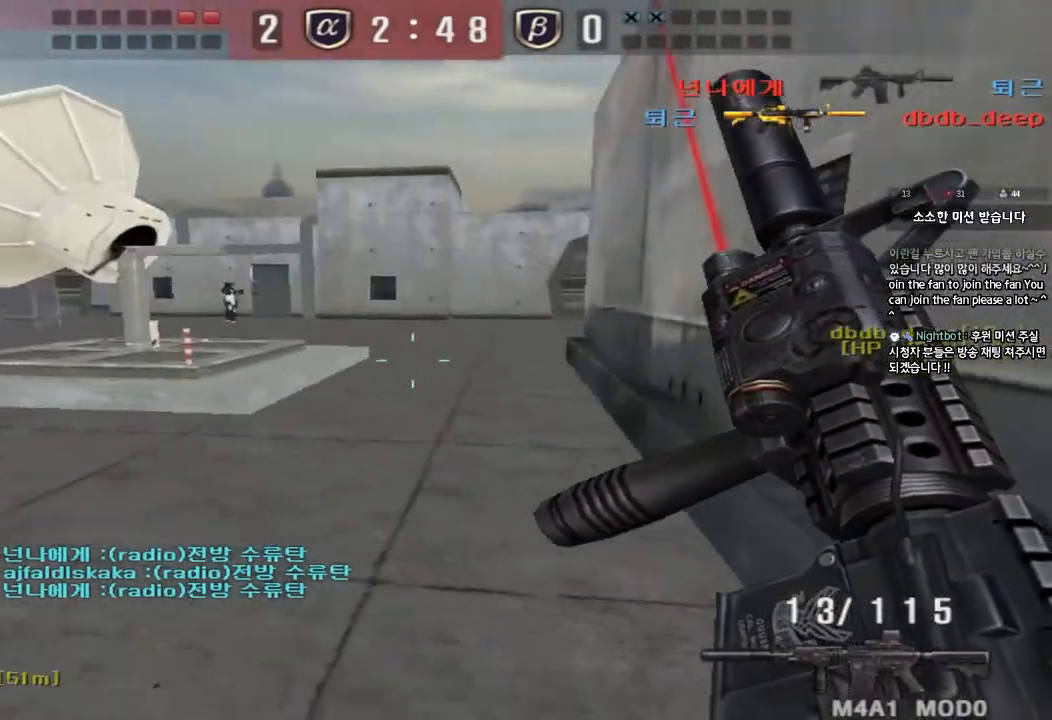
{"keys": ["d", "w"], "events": [[50, "space", "up"], [67, "ctrl", "up"], [67, "d", "down"], [67, "s", "down"], [167, "ctrl", "down"], [283, "s", "up"], [350, "ctrl", "up"], [350, "w", "down"]]}
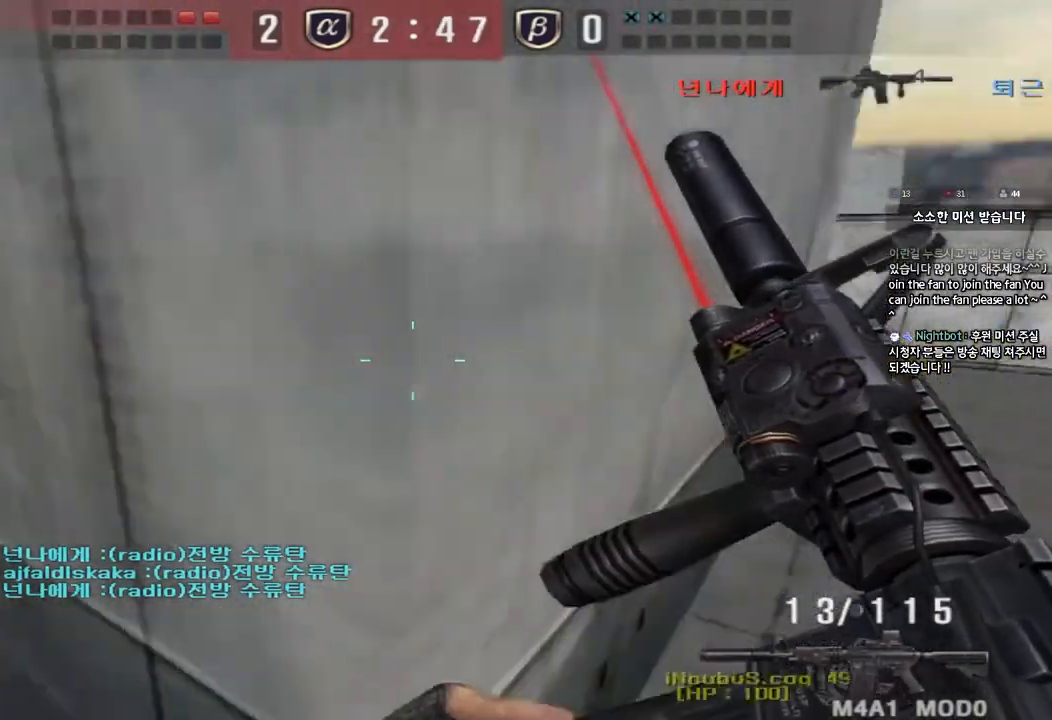
{"keys": ["d", "w"], "events": []}
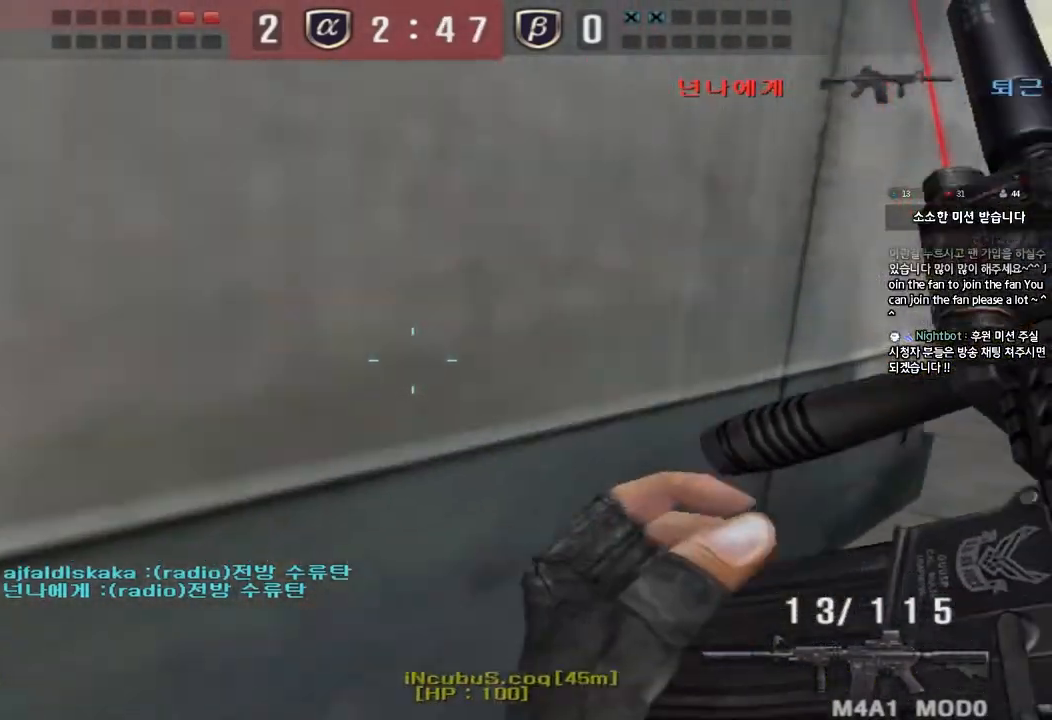
{"keys": ["d", "w"], "events": [[133, "shift", "down"], [150, "d", "up"], [150, "w", "up"], [333, "w", "down"], [350, "d", "down"], [350, "shift", "up"]]}
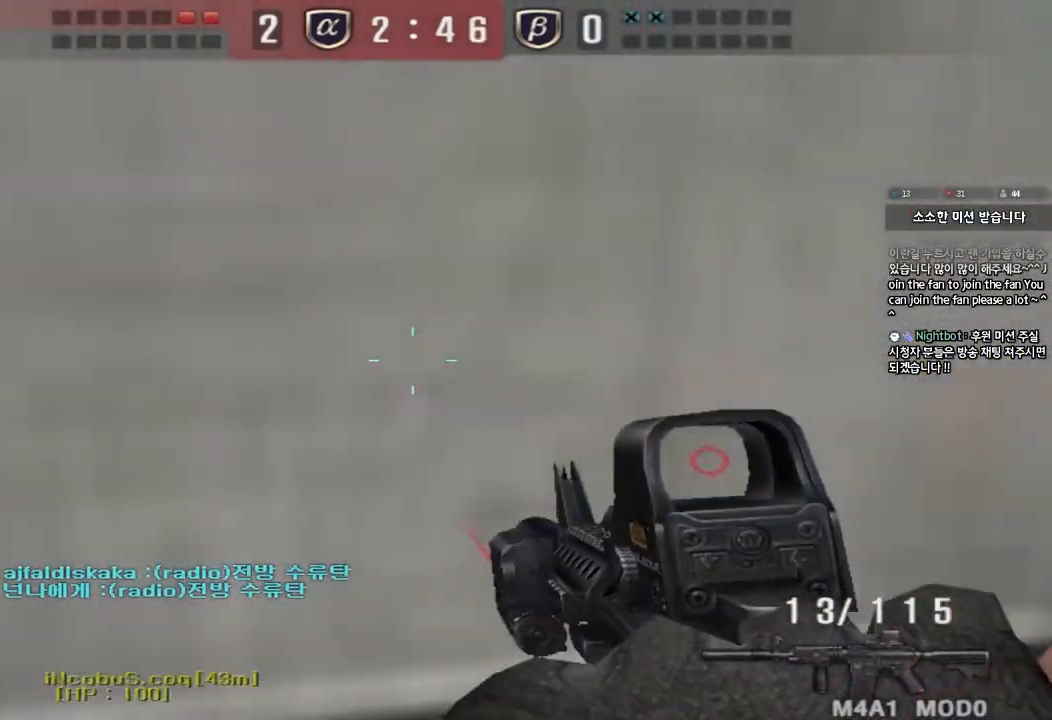
{"keys": ["d", "w"], "events": [[250, "ctrl", "down"], [267, "d", "up"], [267, "w", "up"], [350, "ctrl", "up"], [350, "d", "down"], [350, "w", "down"]]}
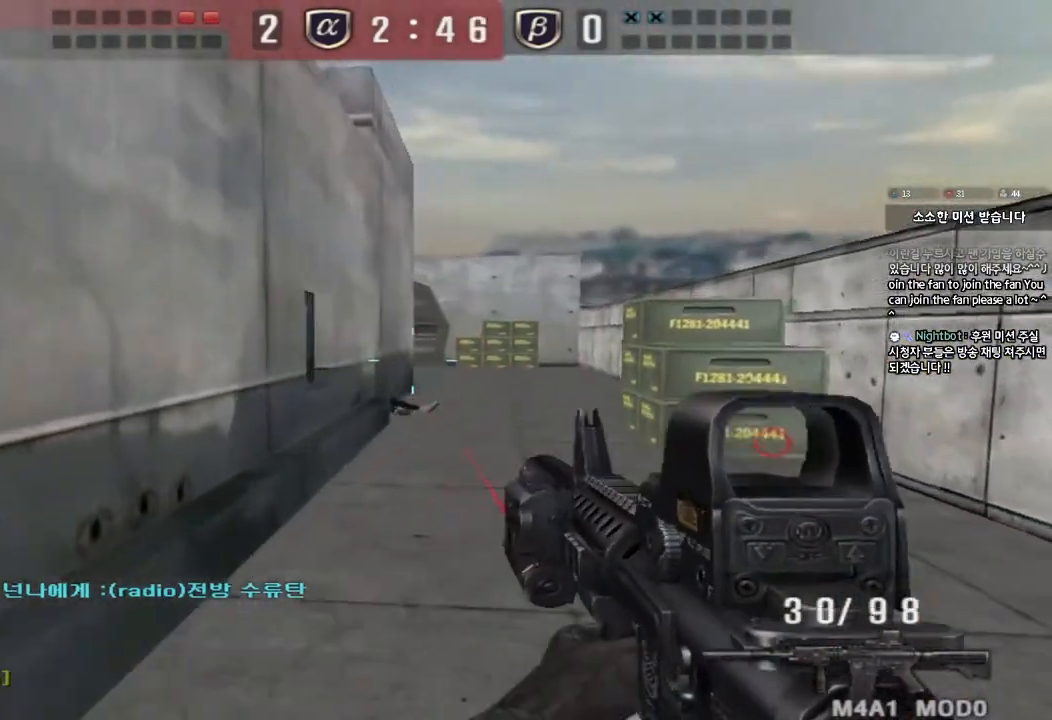
{"keys": ["d", "w"], "events": [[100, "ctrl", "down"], [100, "d", "up"], [117, "w", "up"], [183, "ctrl", "up"], [200, "d", "down"], [200, "w", "down"], [333, "ctrl", "down"], [333, "d", "up"], [333, "w", "up"], [400, "ctrl", "up"], [400, "w", "down"], [417, "d", "down"]]}
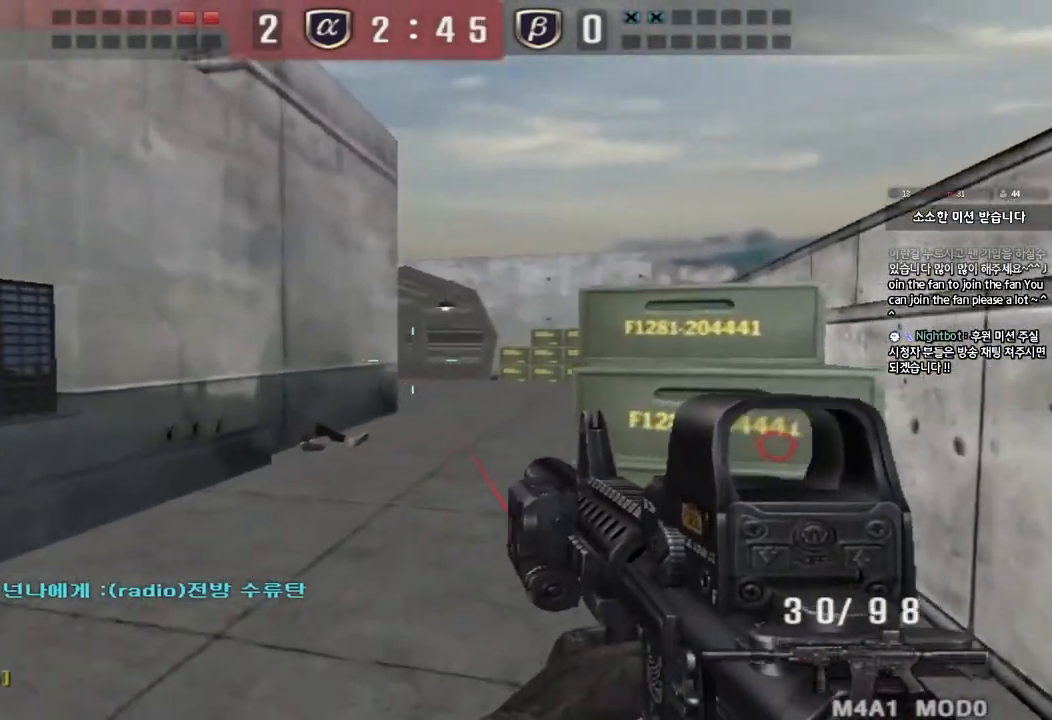
{"keys": ["a", "w"], "events": [[233, "shift", "down"], [283, "d", "up"], [450, "shift", "up"], [483, "a", "down"]]}
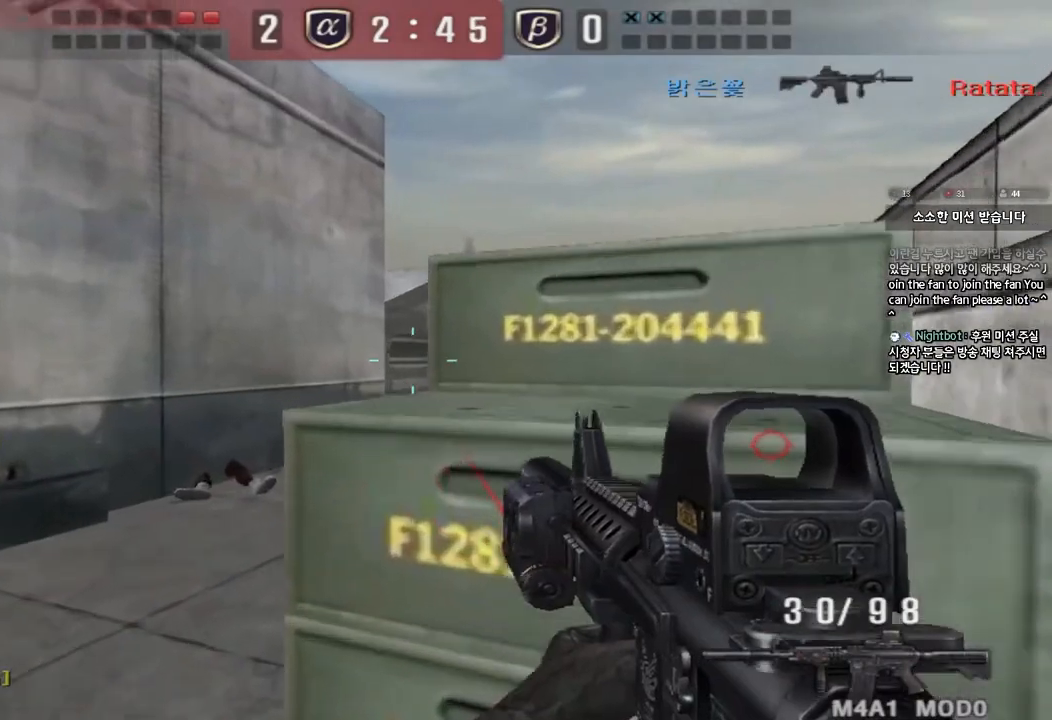
{"keys": ["d", "w"], "events": [[250, "a", "up"], [317, "d", "down"]]}
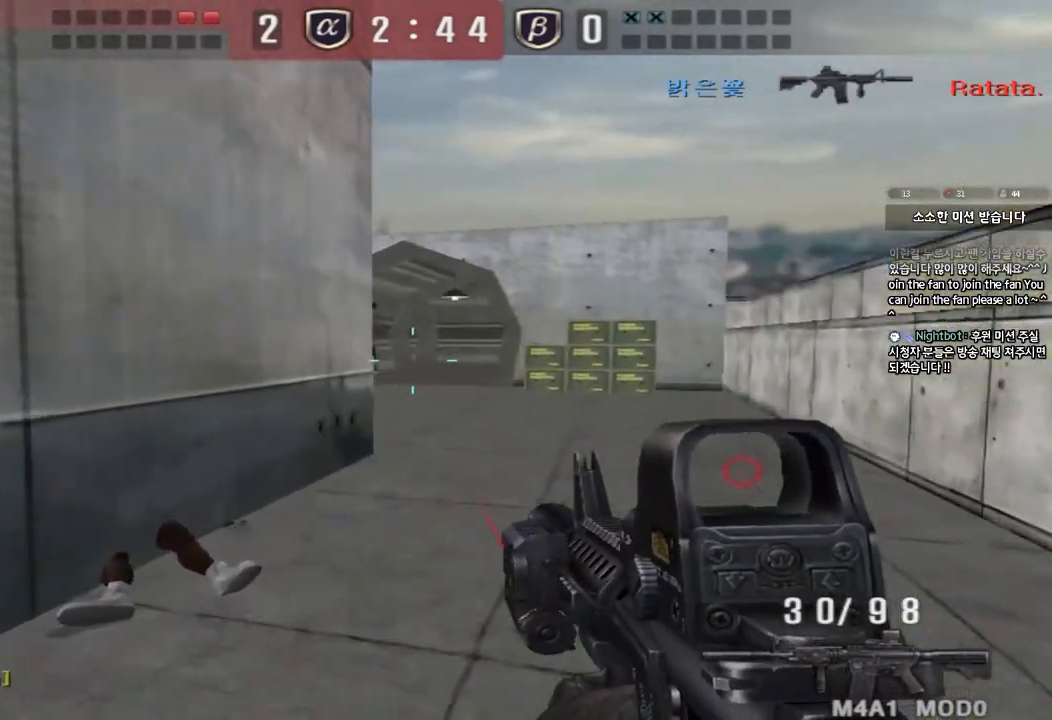
{"keys": [], "events": [[117, "shift", "down"], [133, "d", "up"], [133, "w", "up"], [150, "space", "down"], [250, "space", "up"], [283, "shift", "up"]]}
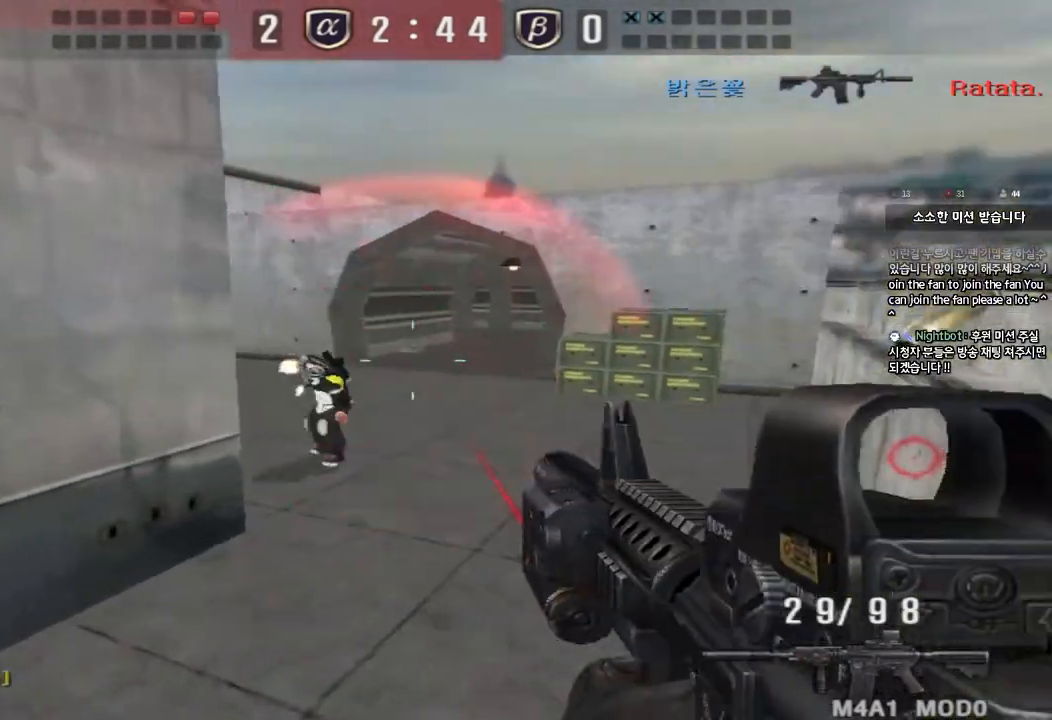
{"keys": ["shift"], "events": [[267, "w", "down"], [283, "d", "down"], [350, "shift", "down"], [367, "d", "up"], [367, "w", "up"], [400, "space", "down"], [500, "space", "up"]]}
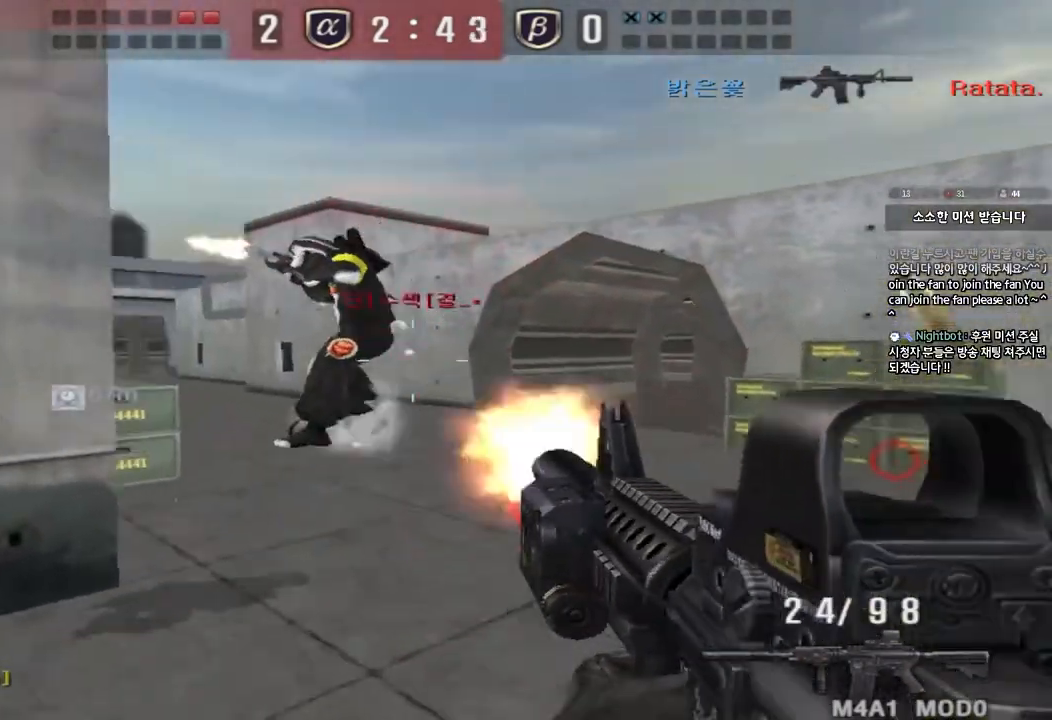
{"keys": [], "events": [[33, "shift", "up"]]}
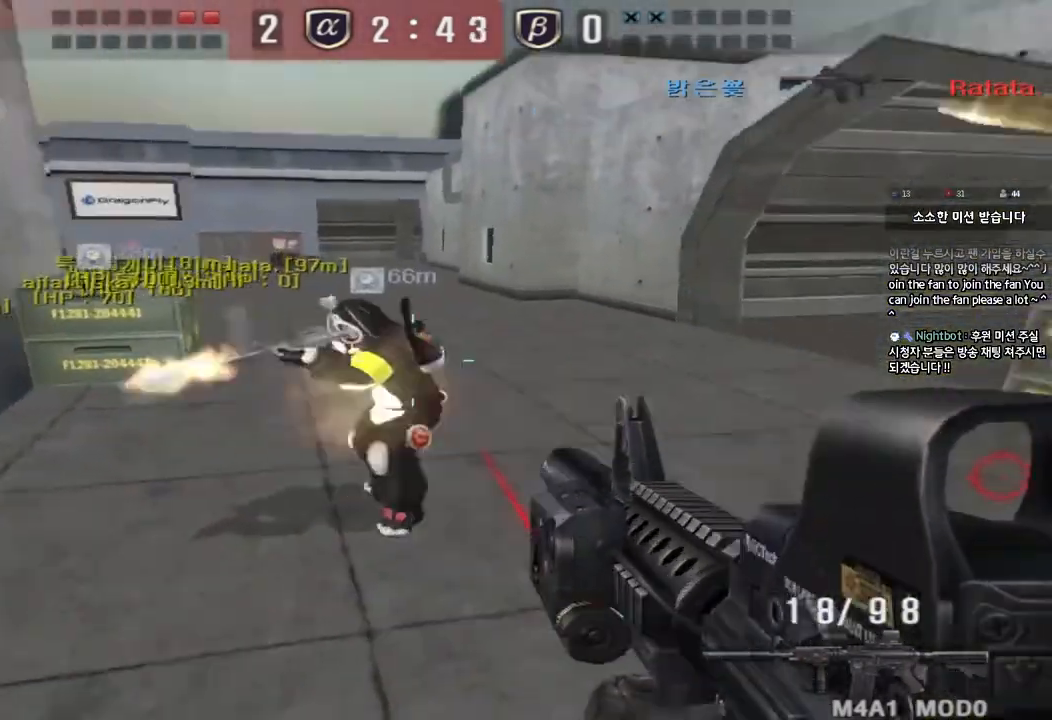
{"keys": ["d", "w"], "events": [[67, "w", "down"], [83, "d", "down"], [133, "ctrl", "down"], [150, "d", "up"], [150, "w", "up"], [233, "d", "down"], [233, "w", "down"], [267, "ctrl", "up"], [367, "ctrl", "down"], [367, "d", "up"], [383, "w", "up"], [433, "d", "down"], [433, "w", "down"], [467, "ctrl", "up"]]}
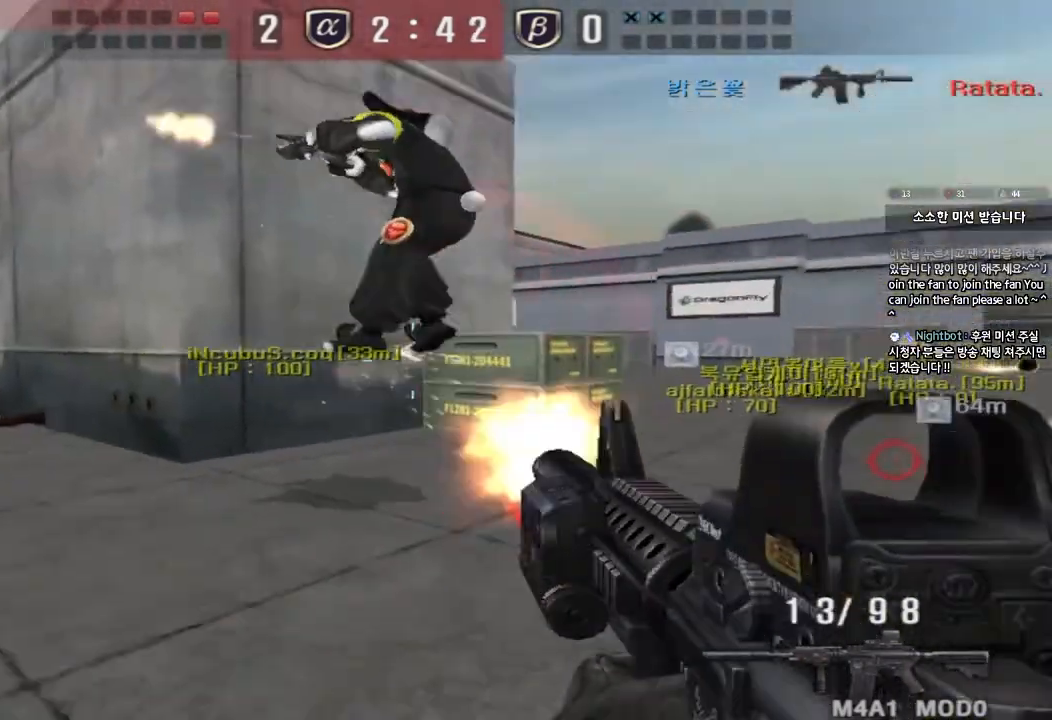
{"keys": ["ctrl", "d", "w"], "events": [[167, "ctrl", "down"], [167, "d", "up"], [167, "w", "up"], [233, "d", "down"], [250, "w", "down"], [267, "ctrl", "up"], [400, "ctrl", "down"], [400, "d", "up"], [400, "w", "up"], [467, "d", "down"], [467, "w", "down"]]}
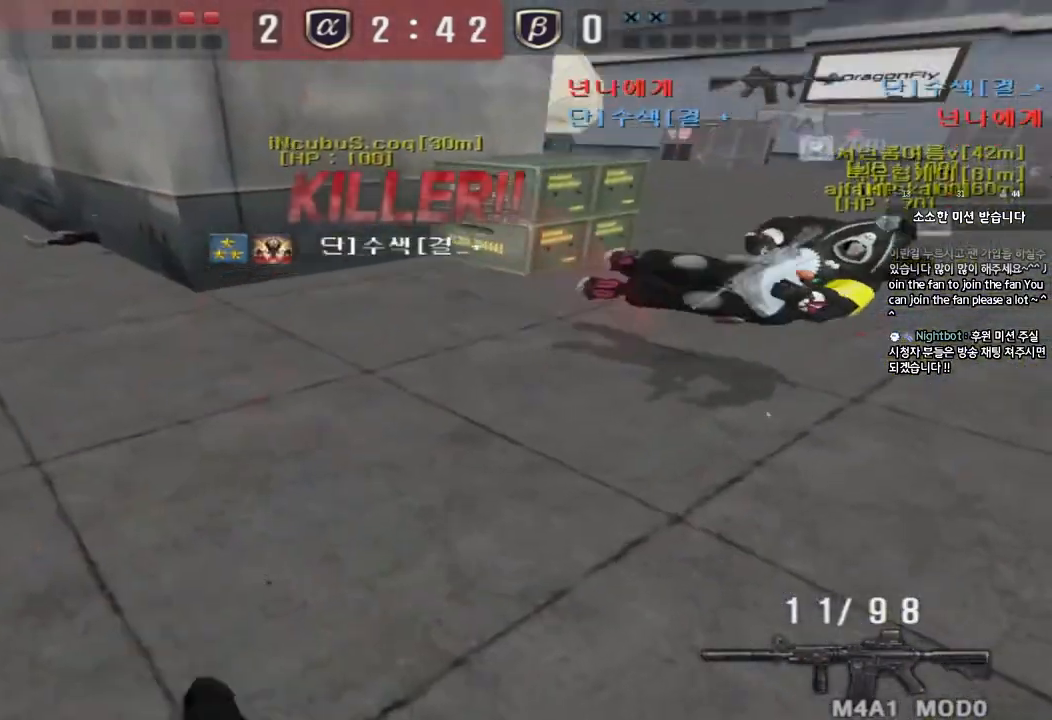
{"keys": [], "events": [[50, "ctrl", "up"], [83, "d", "up"], [83, "w", "up"]]}
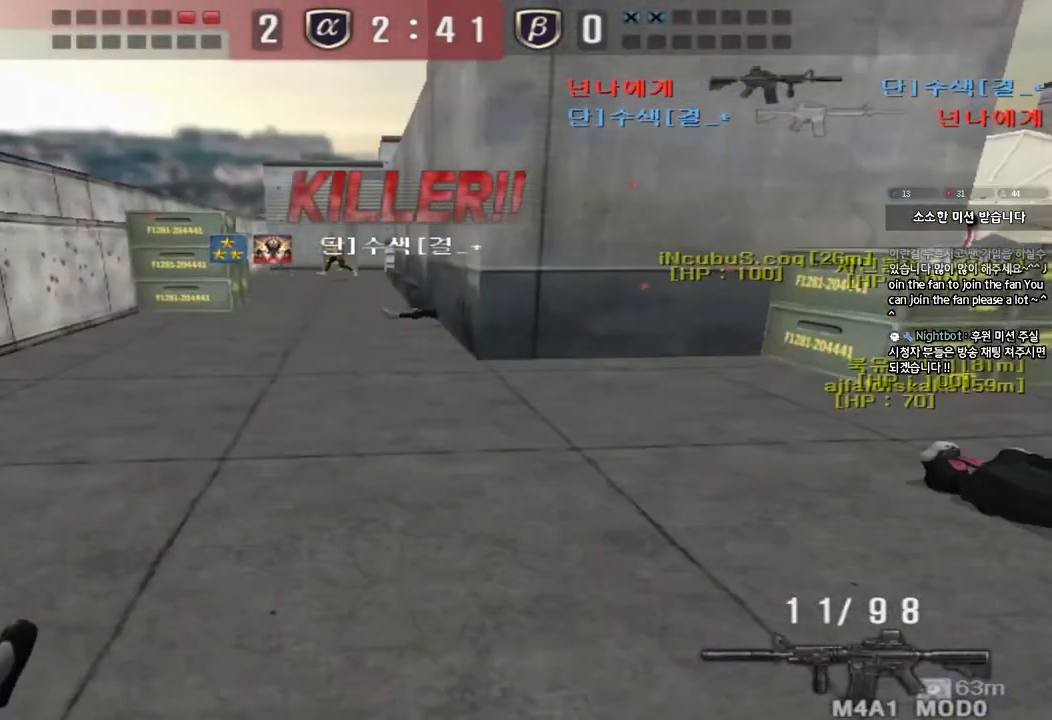
{"keys": [], "events": []}
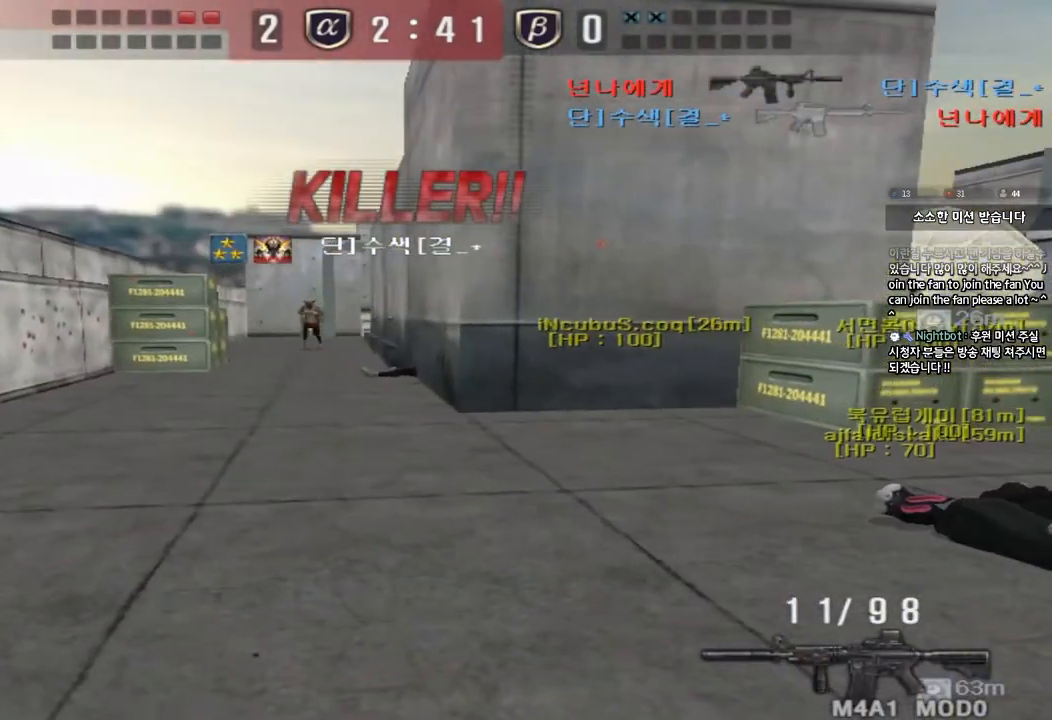
{"keys": [], "events": []}
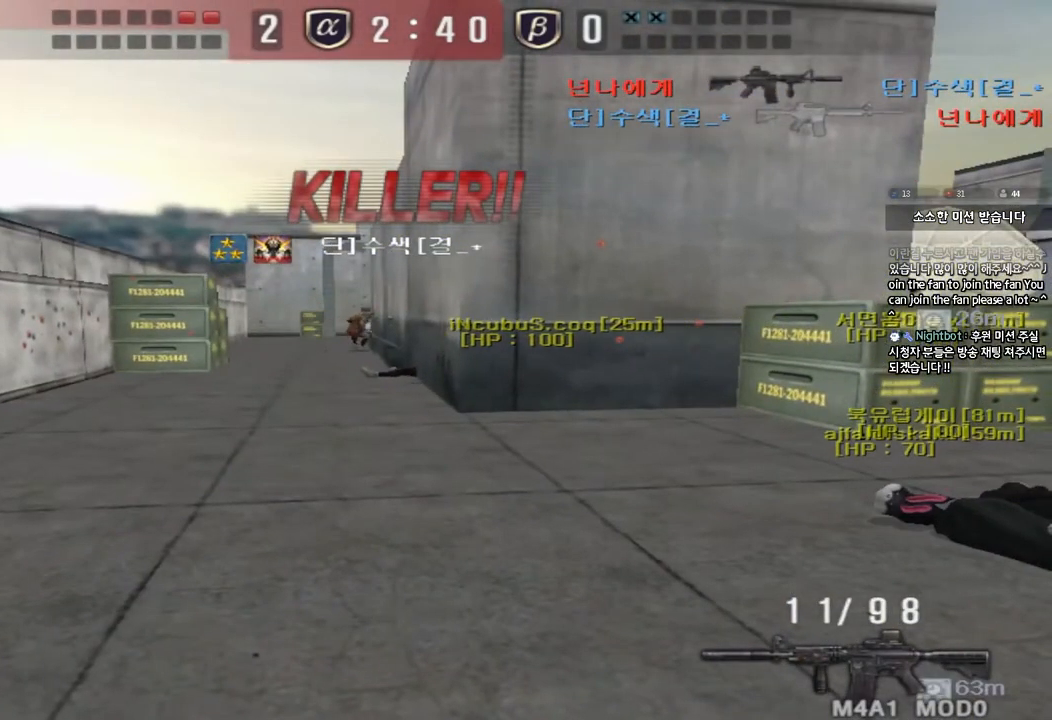
{"keys": [], "events": []}
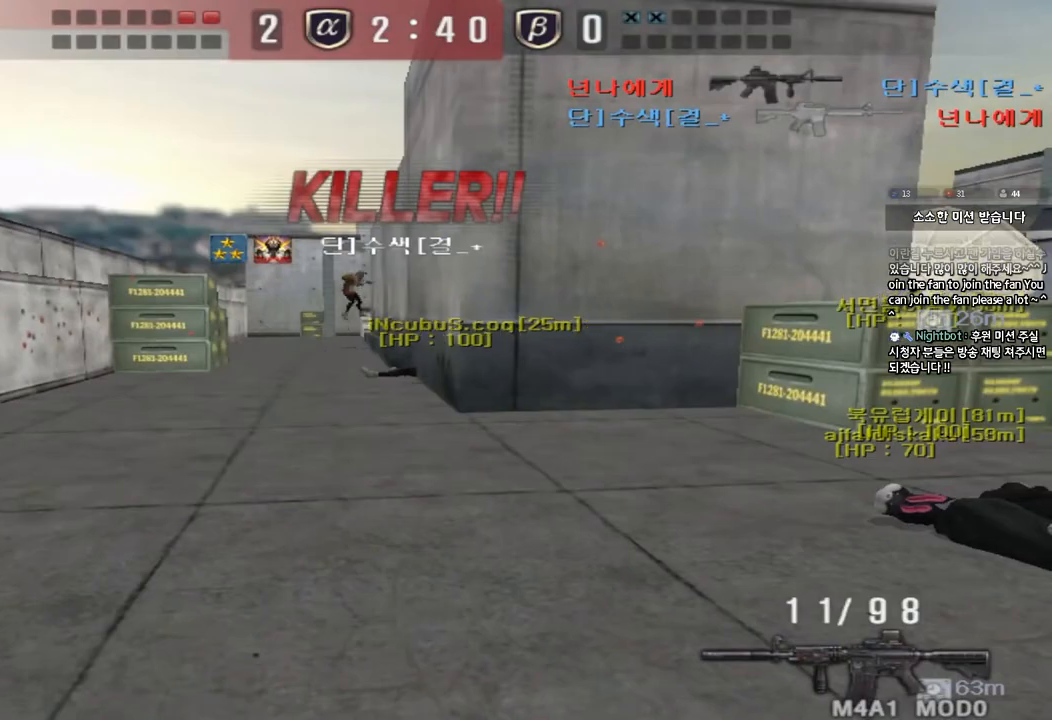
{"keys": [], "events": []}
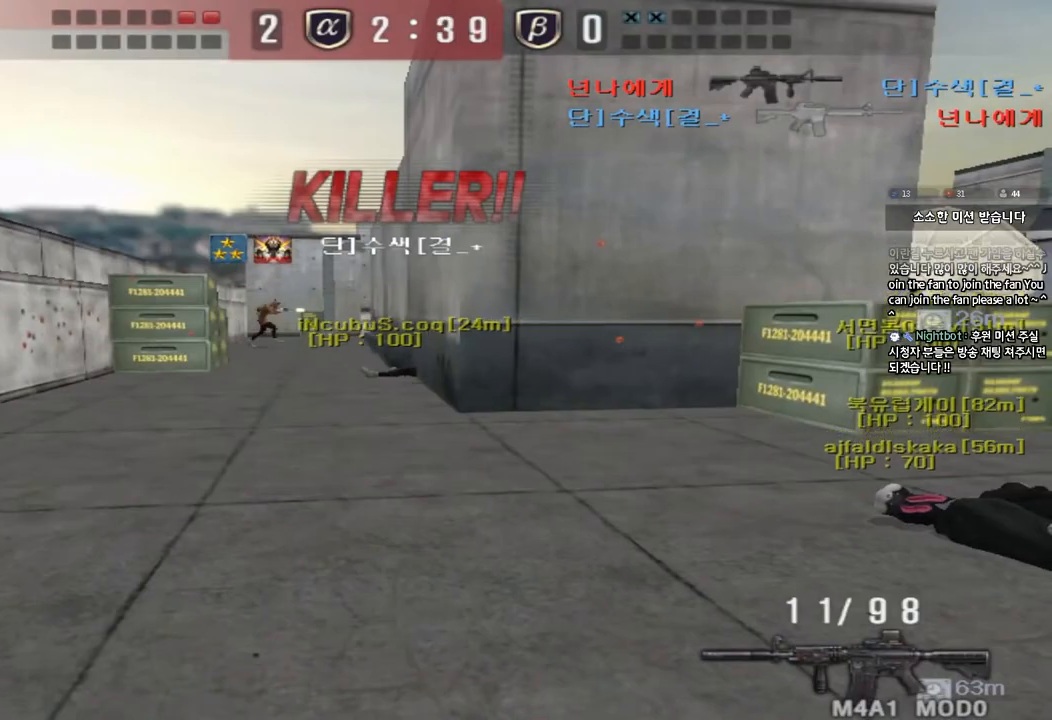
{"keys": [], "events": []}